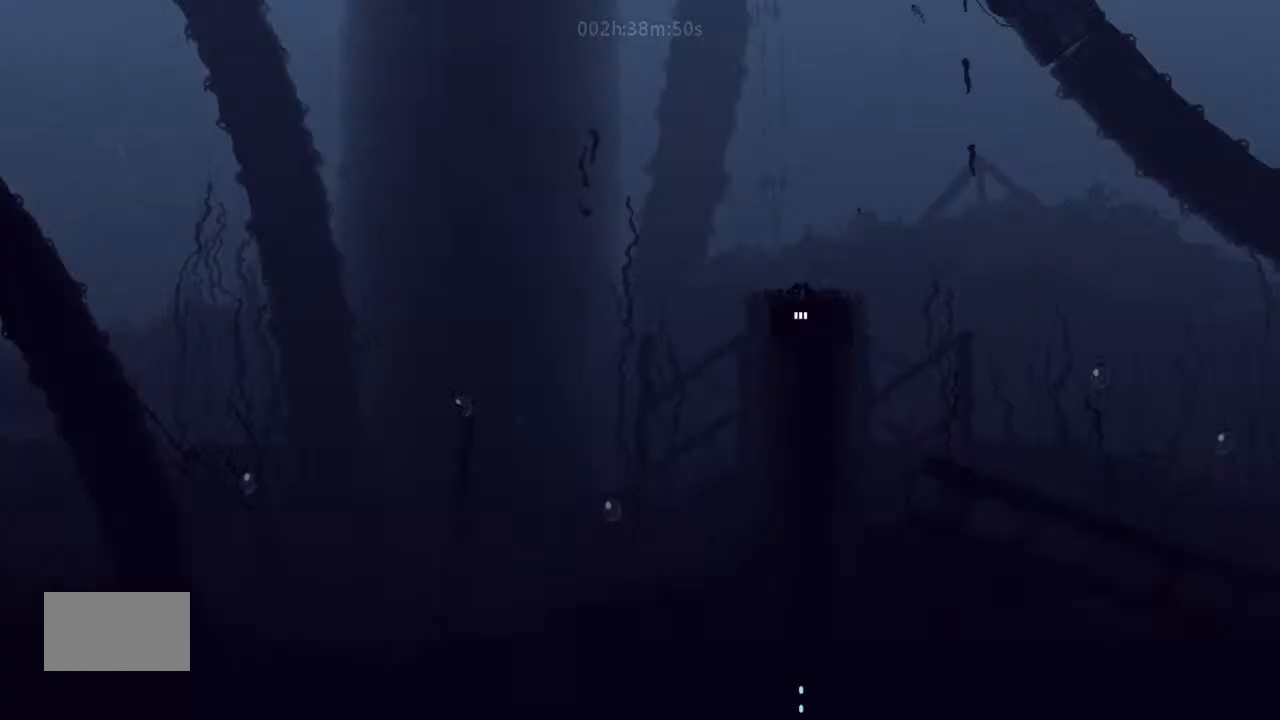
Gameplay with keyboard and mouse; each line is a JSON object with the keys held at the frame after it. "events" lists presses ("down") and releases ("up") of "down", "g", "j", "left", "right", "t" and "up" between this image and that frame as [ms after this image, input, new state], when the widget could be followed in between. No other keys are recorded. Mouse buttons are not recorded. Not read: mouse_move.
{"keys": ["up"], "events": []}
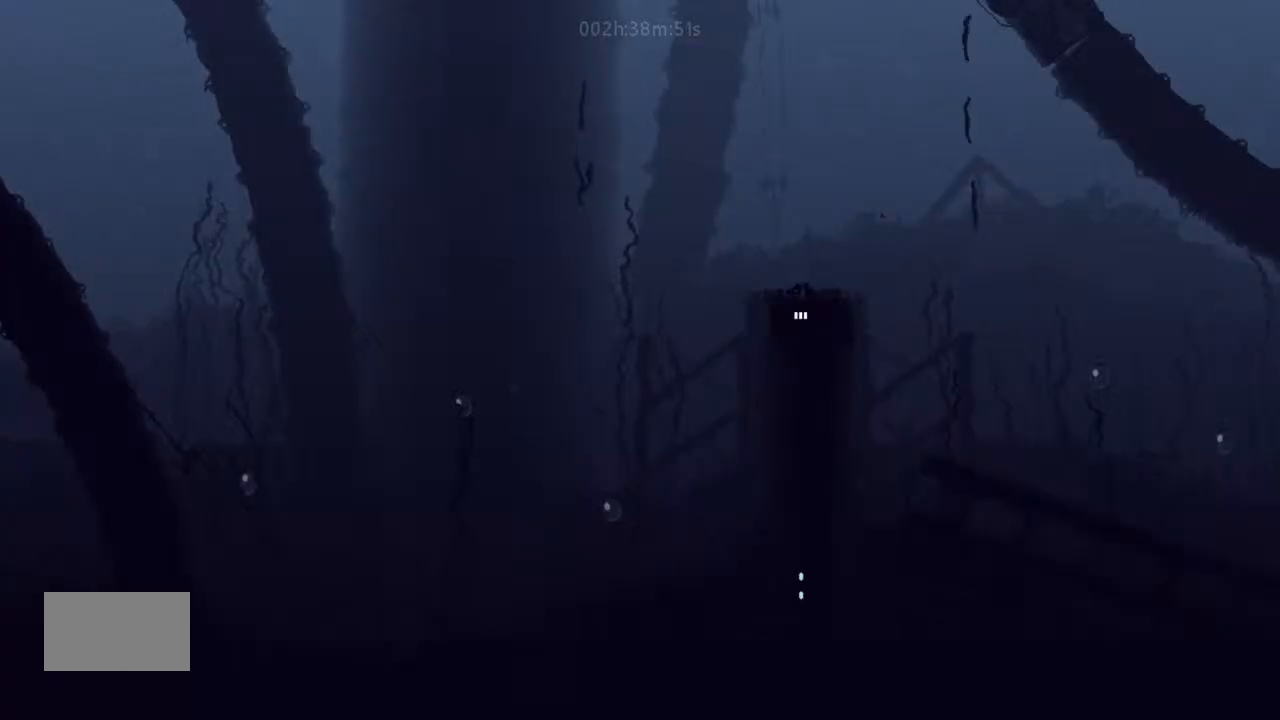
{"keys": ["up"], "events": []}
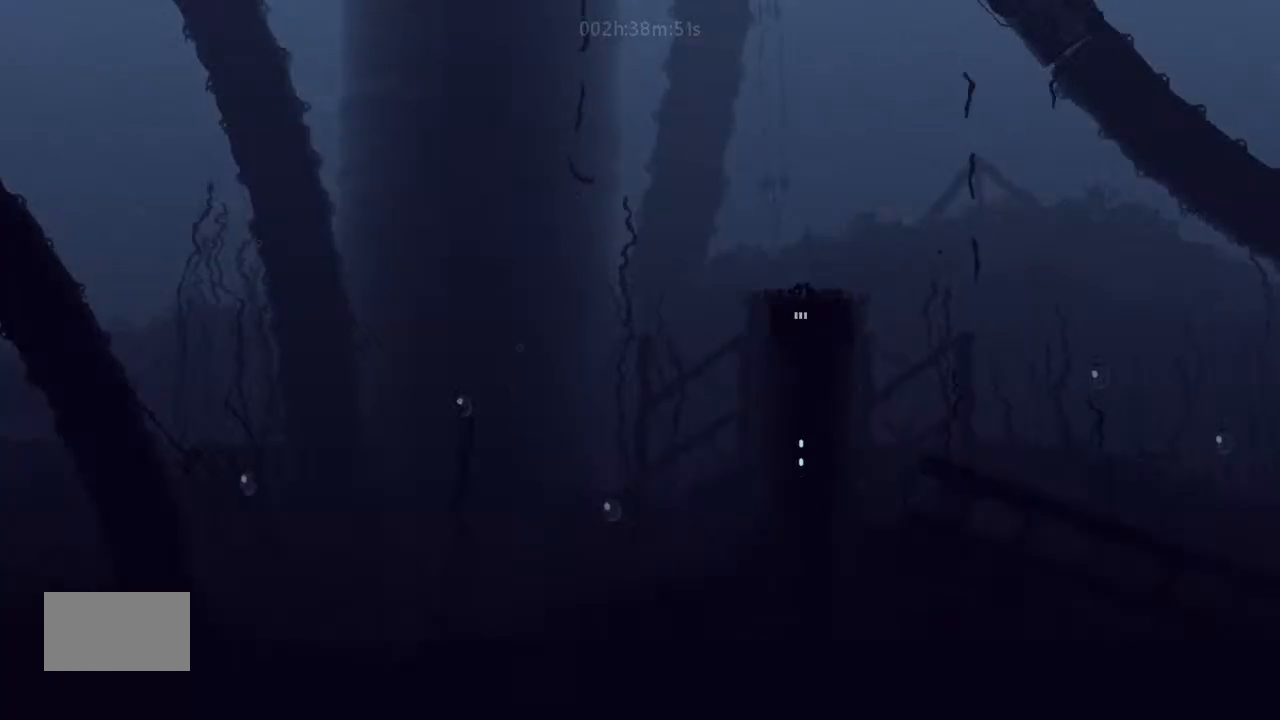
{"keys": ["up"], "events": []}
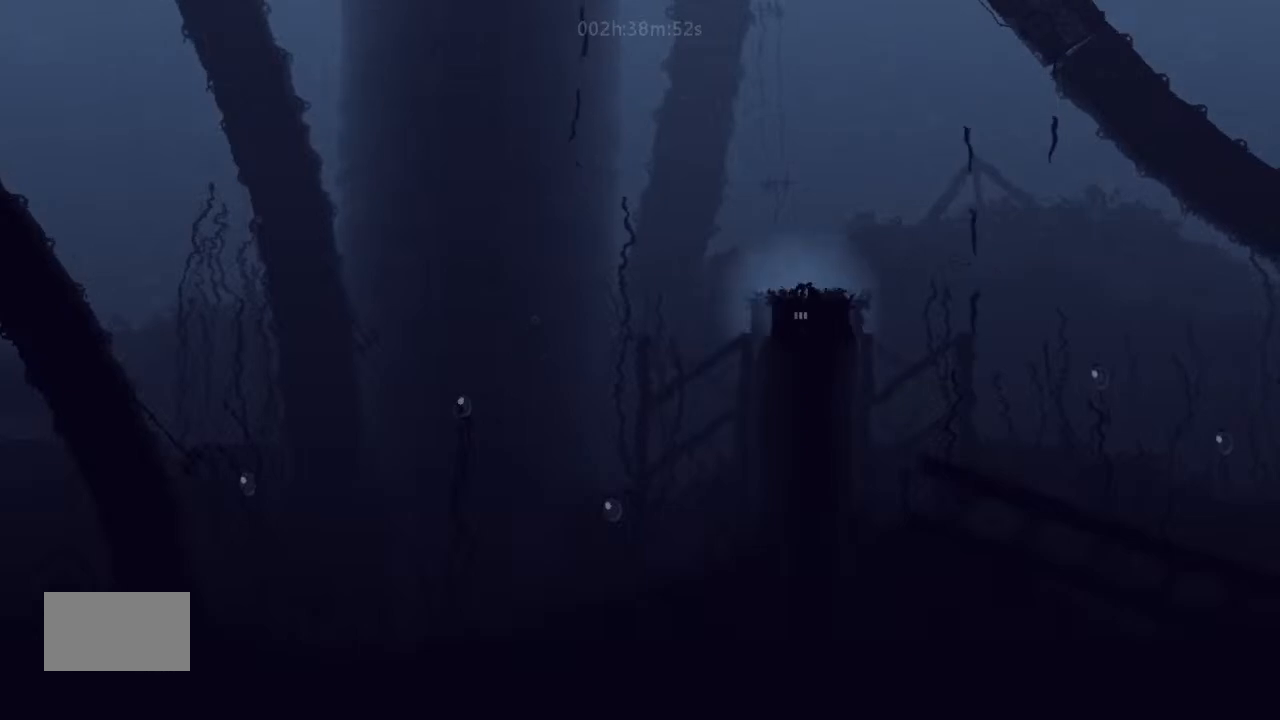
{"keys": ["left", "up"], "events": [[300, "left", "down"]]}
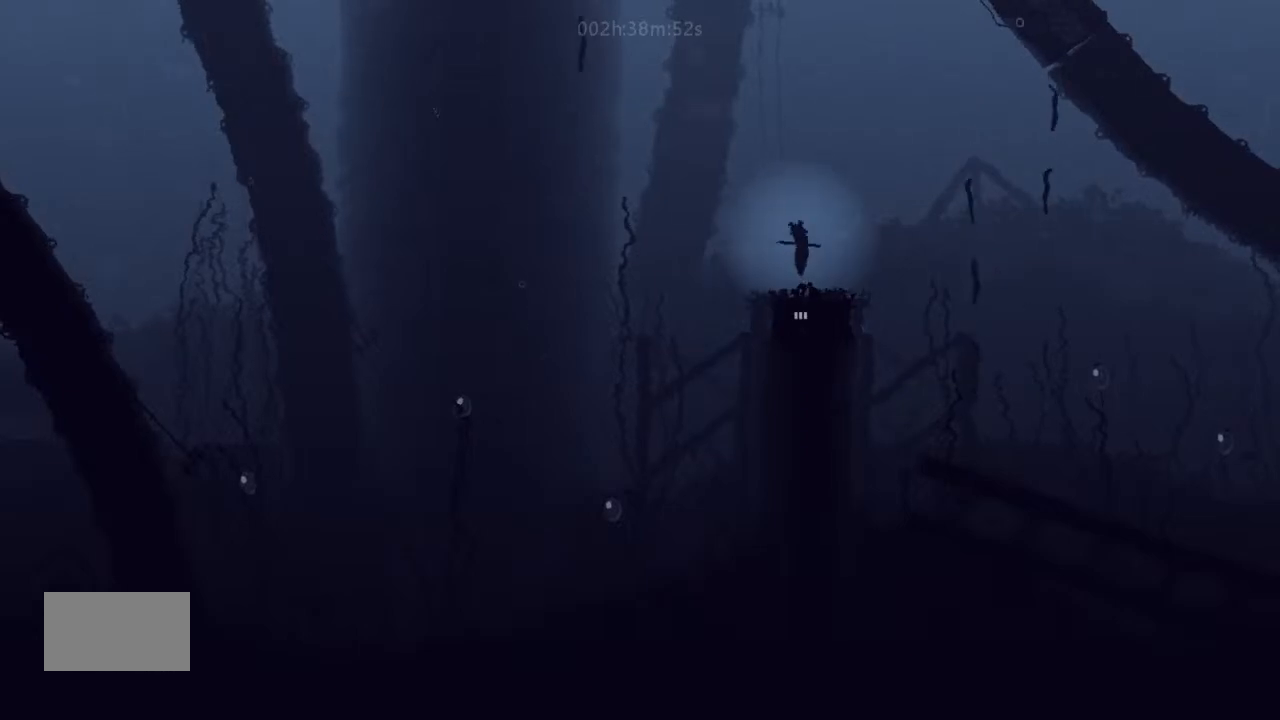
{"keys": ["left", "up"], "events": [[33, "left", "up"], [300, "left", "down"]]}
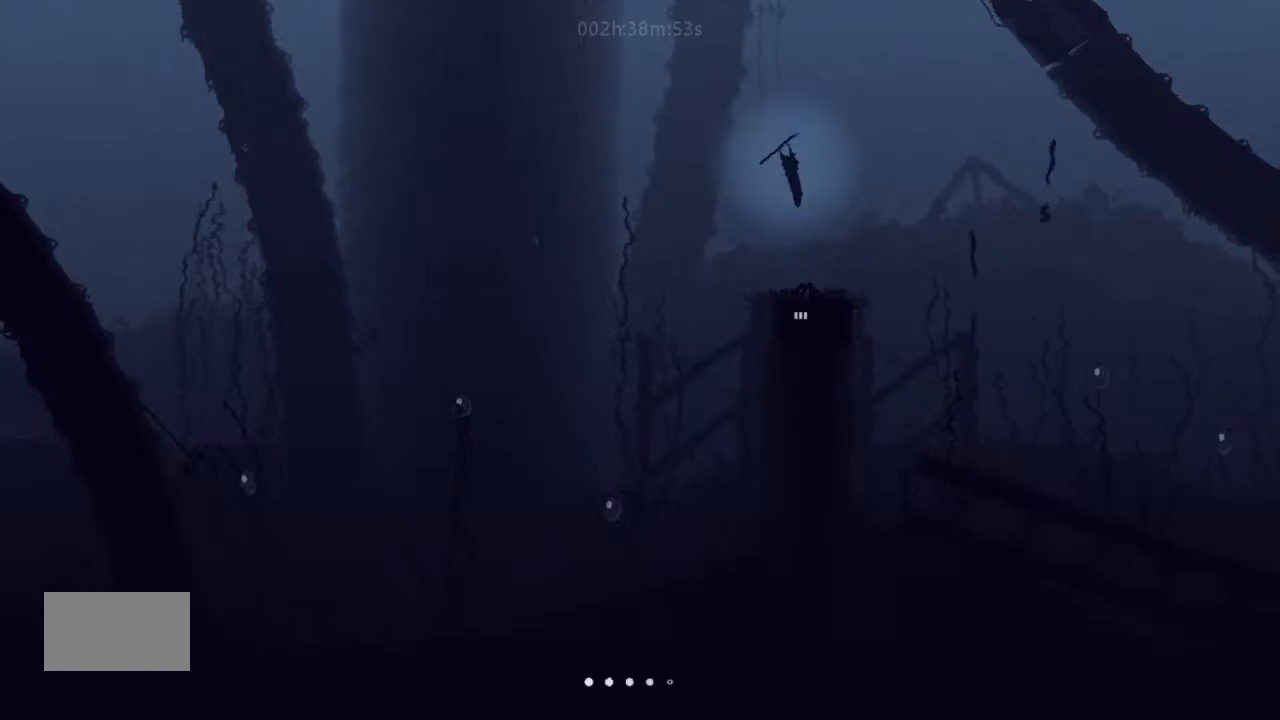
{"keys": ["left", "up"], "events": []}
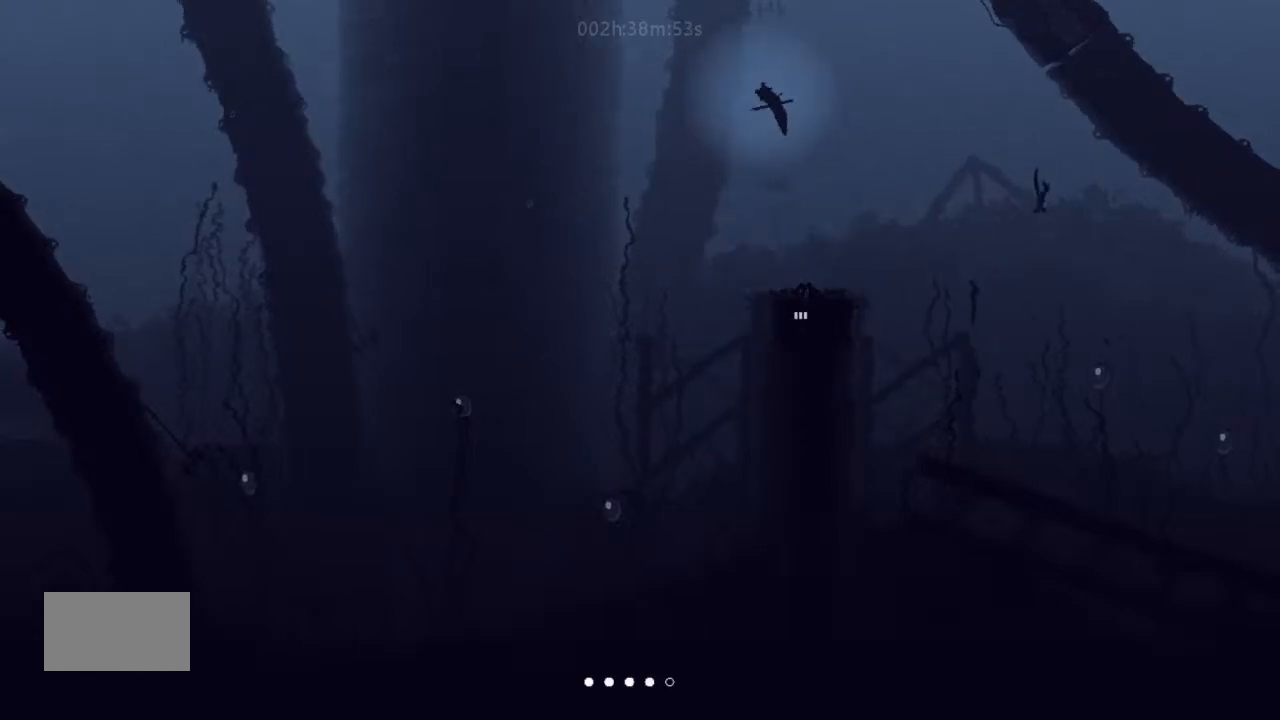
{"keys": ["left", "up"], "events": [[66, "left", "up"], [133, "left", "down"]]}
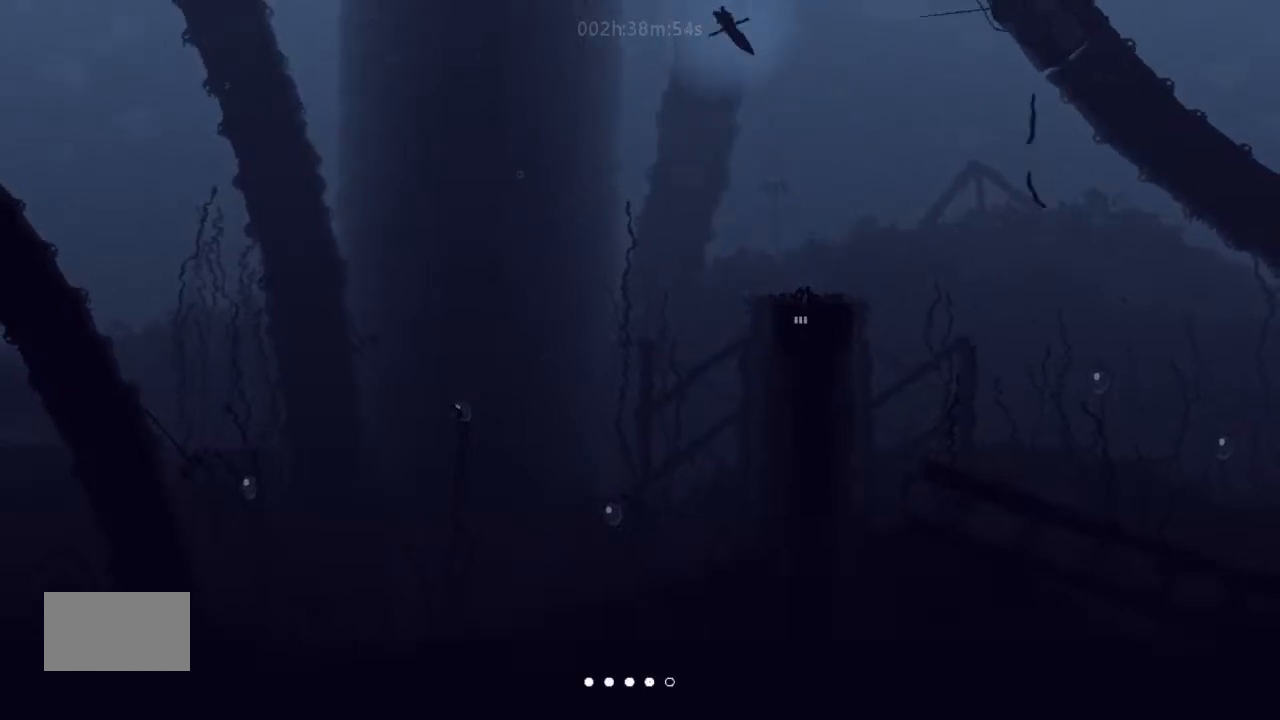
{"keys": ["left", "up"], "events": []}
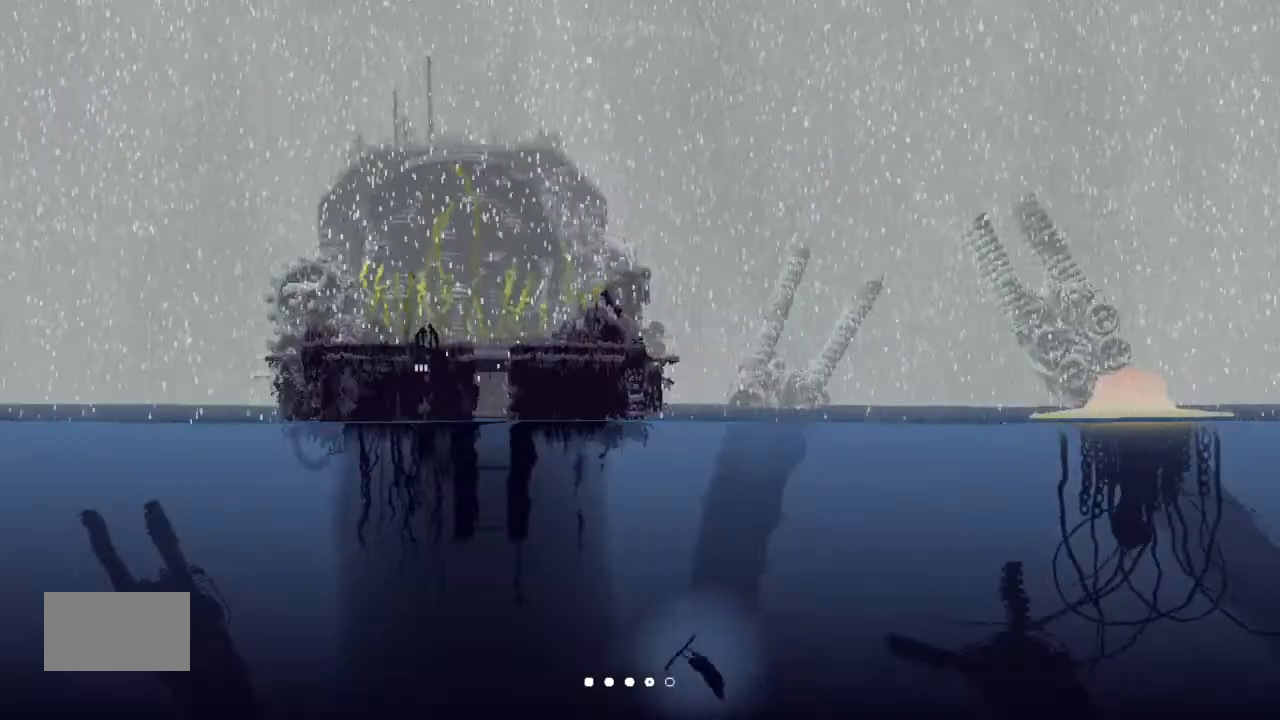
{"keys": ["right", "up"], "events": [[33, "left", "up"], [66, "right", "down"]]}
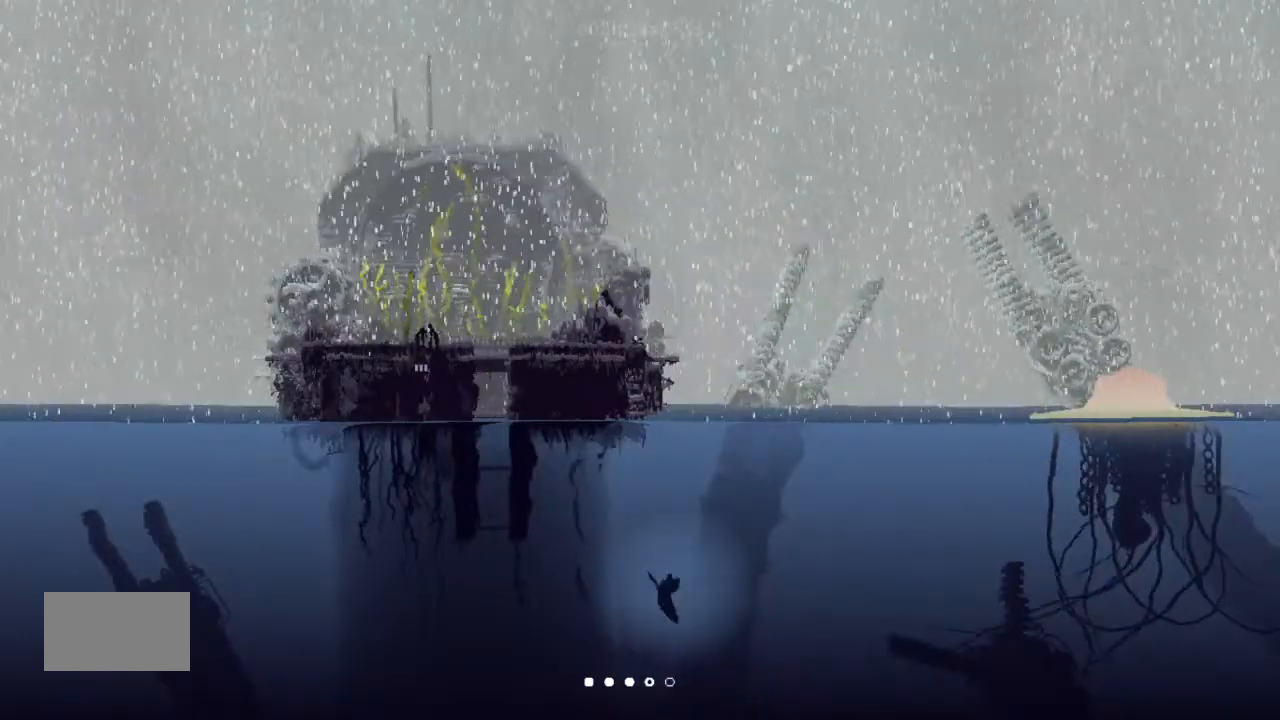
{"keys": ["up"], "events": [[33, "right", "up"]]}
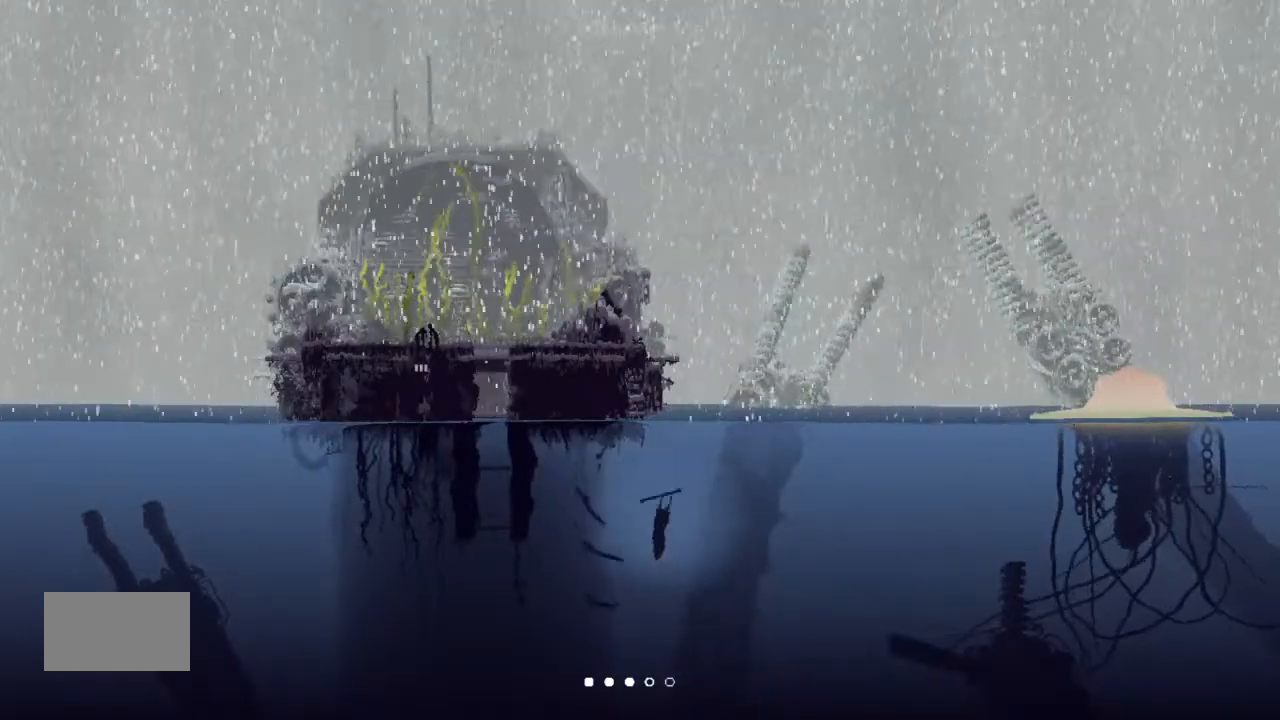
{"keys": ["up"], "events": [[200, "left", "down"], [266, "left", "up"]]}
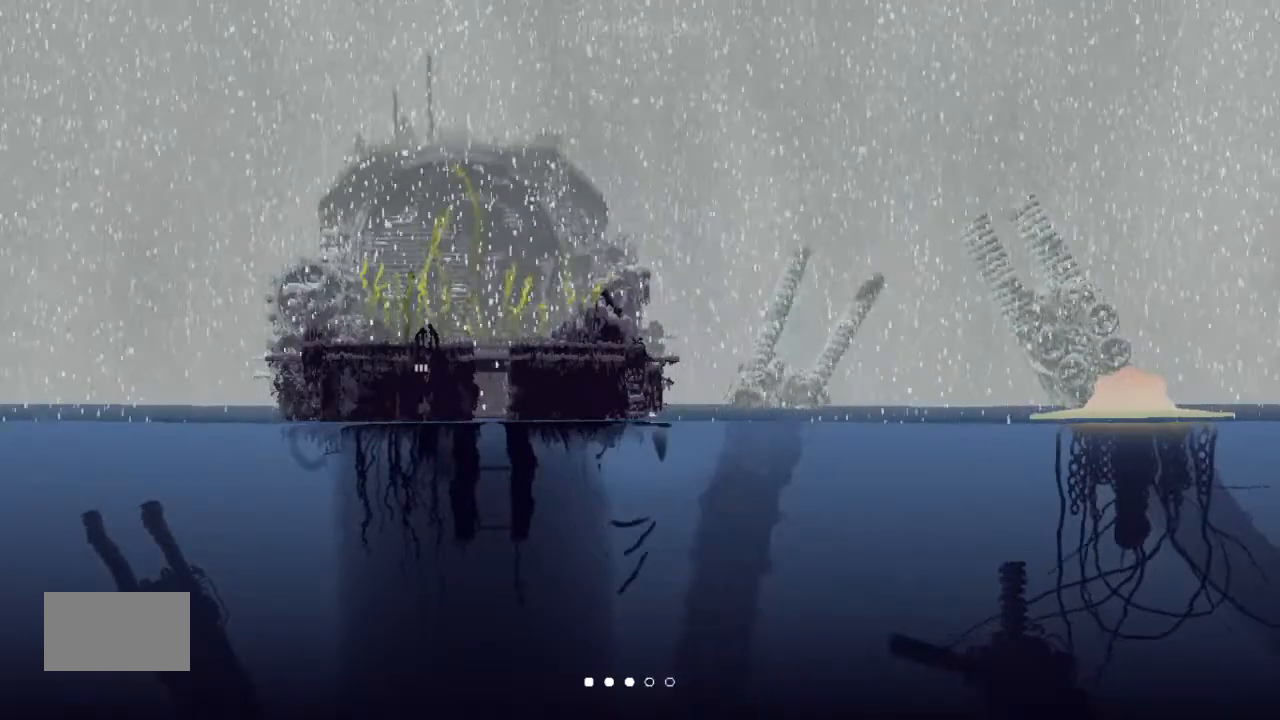
{"keys": ["j", "up"], "events": [[100, "left", "down"], [133, "j", "down"], [466, "left", "up"]]}
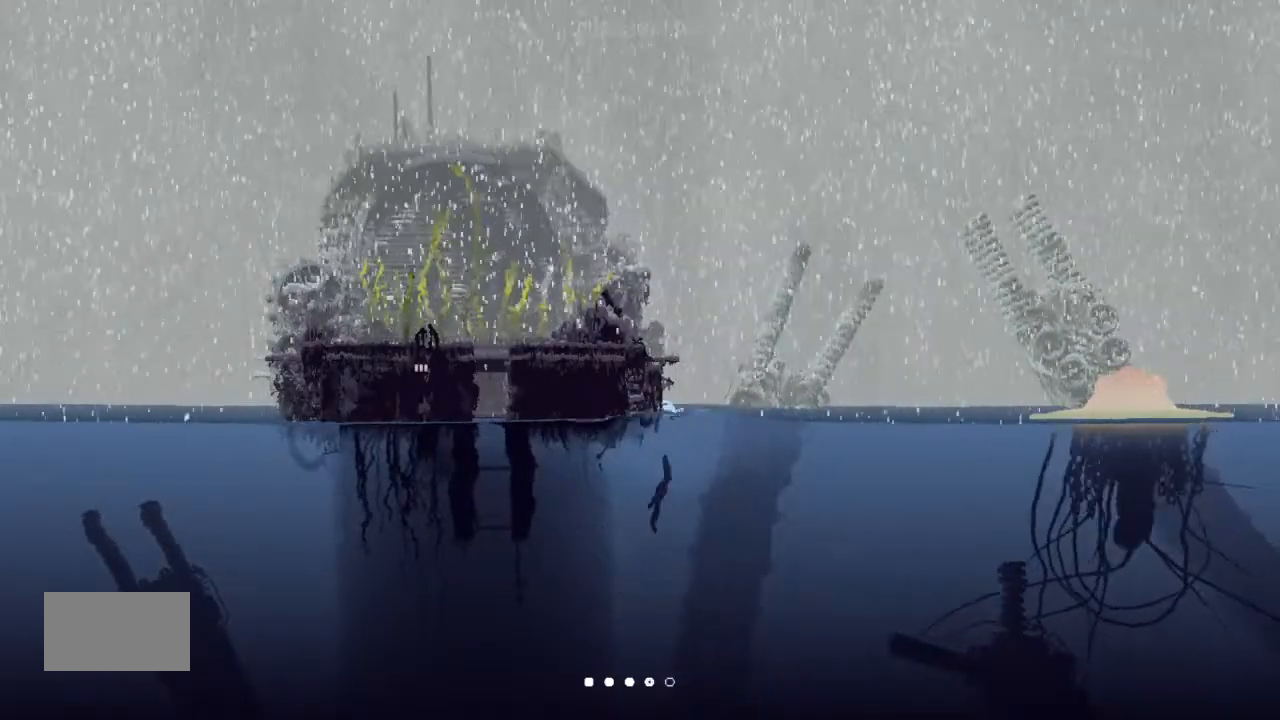
{"keys": [], "events": [[33, "j", "up"], [100, "up", "up"], [200, "up", "down"], [400, "right", "down"], [433, "right", "up"], [433, "up", "up"]]}
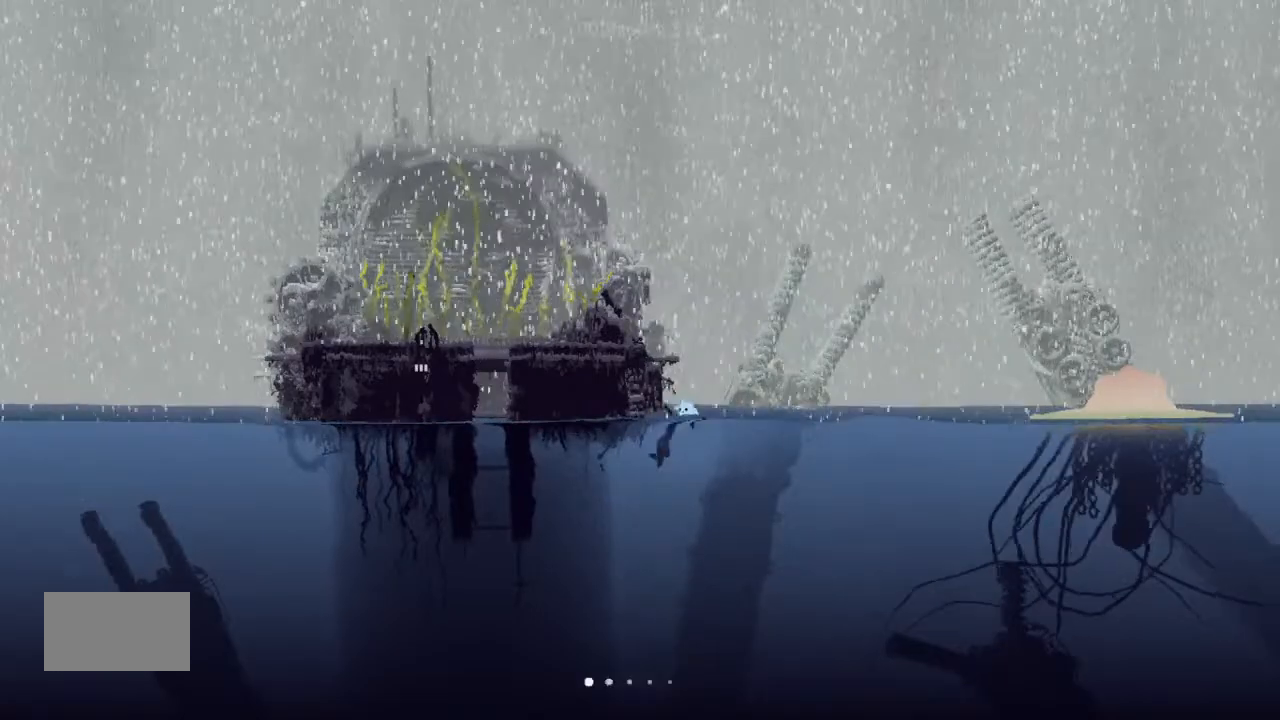
{"keys": ["j", "left"], "events": [[33, "up", "down"], [200, "j", "down"], [266, "j", "up"], [266, "up", "up"], [366, "j", "down"], [366, "left", "down"]]}
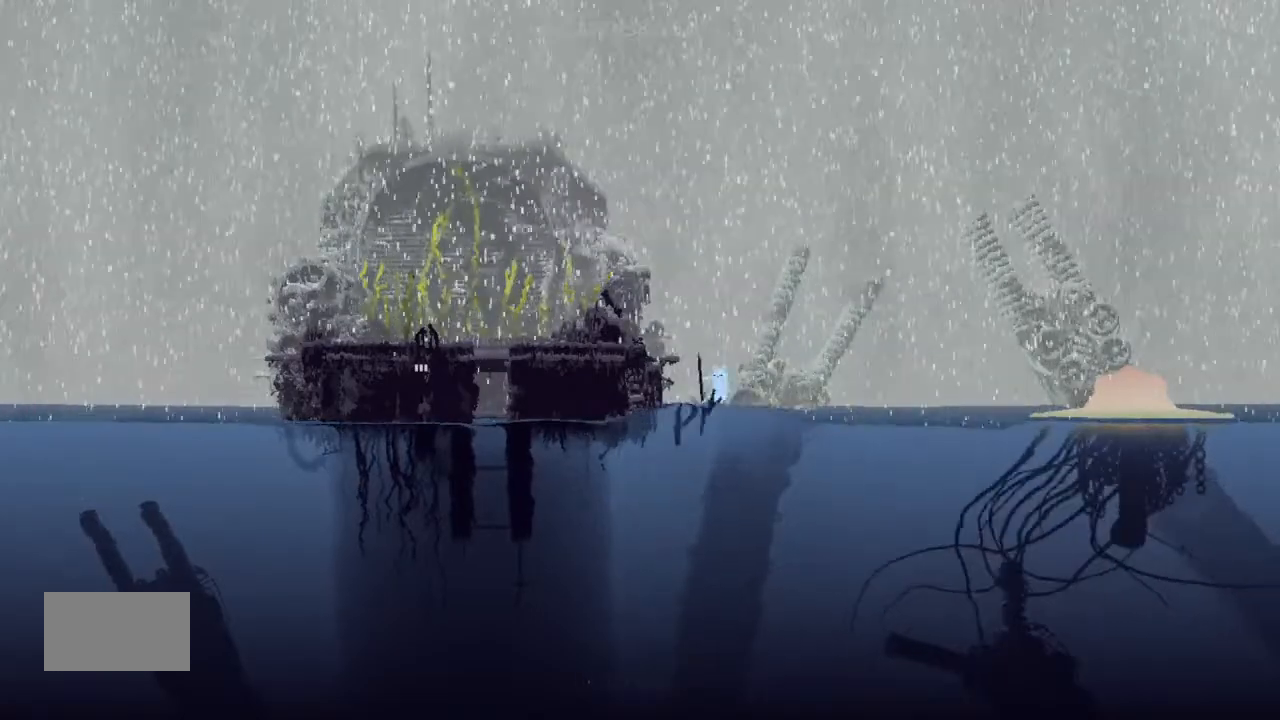
{"keys": ["up"], "events": [[33, "up", "down"], [66, "j", "up"], [233, "left", "up"], [233, "up", "up"], [266, "up", "down"], [300, "j", "down"], [433, "j", "up"]]}
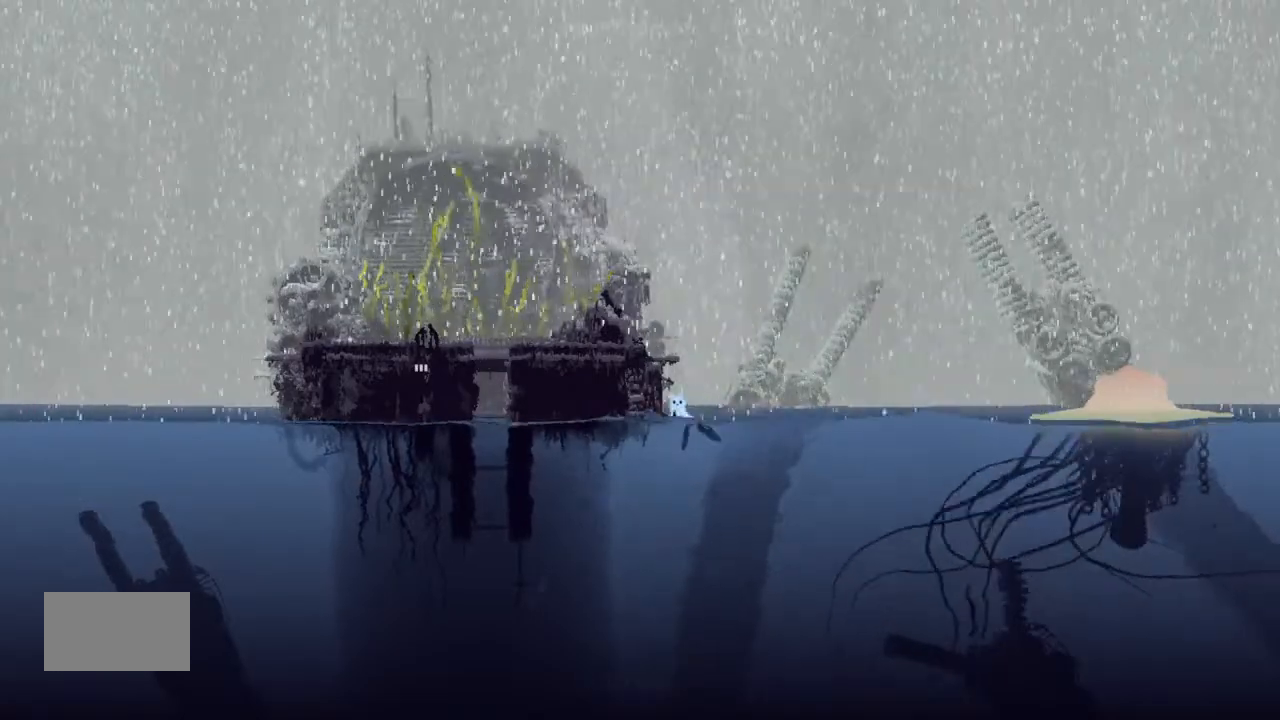
{"keys": ["right", "up"], "events": [[133, "j", "down"], [433, "j", "up"], [433, "right", "down"]]}
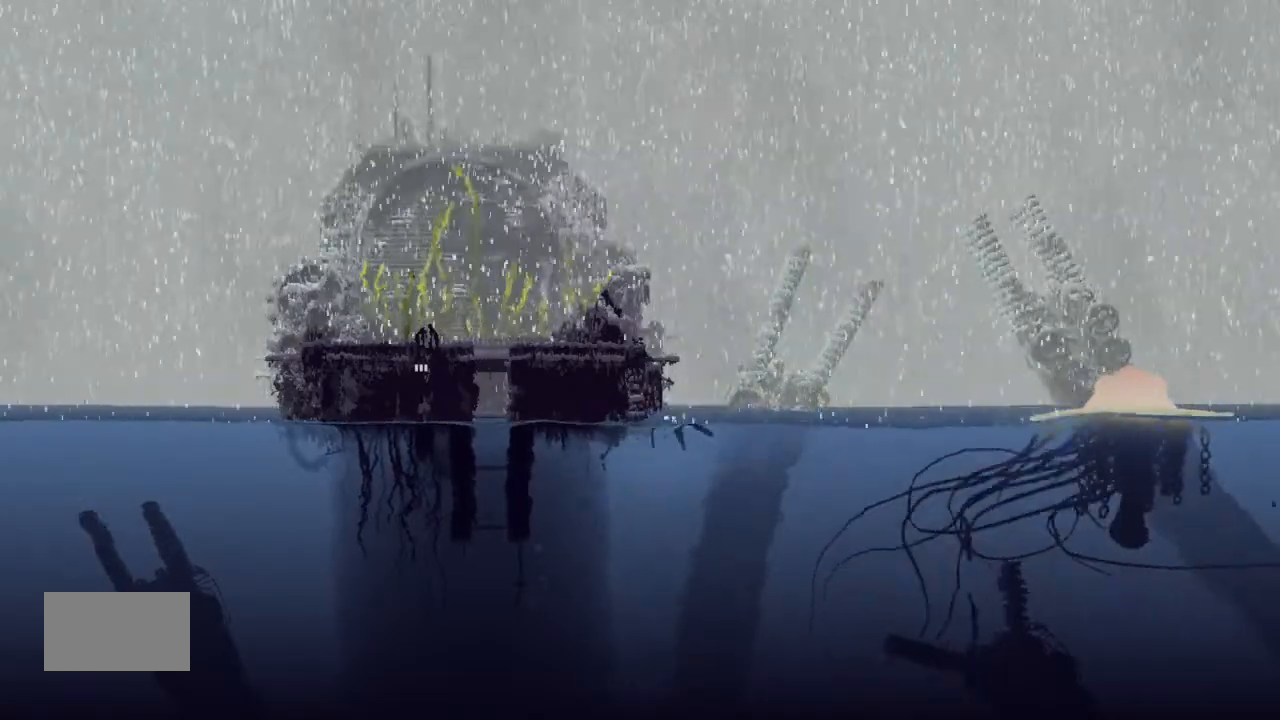
{"keys": ["j", "left", "up"], "events": [[133, "right", "up"], [266, "j", "down"], [366, "left", "down"]]}
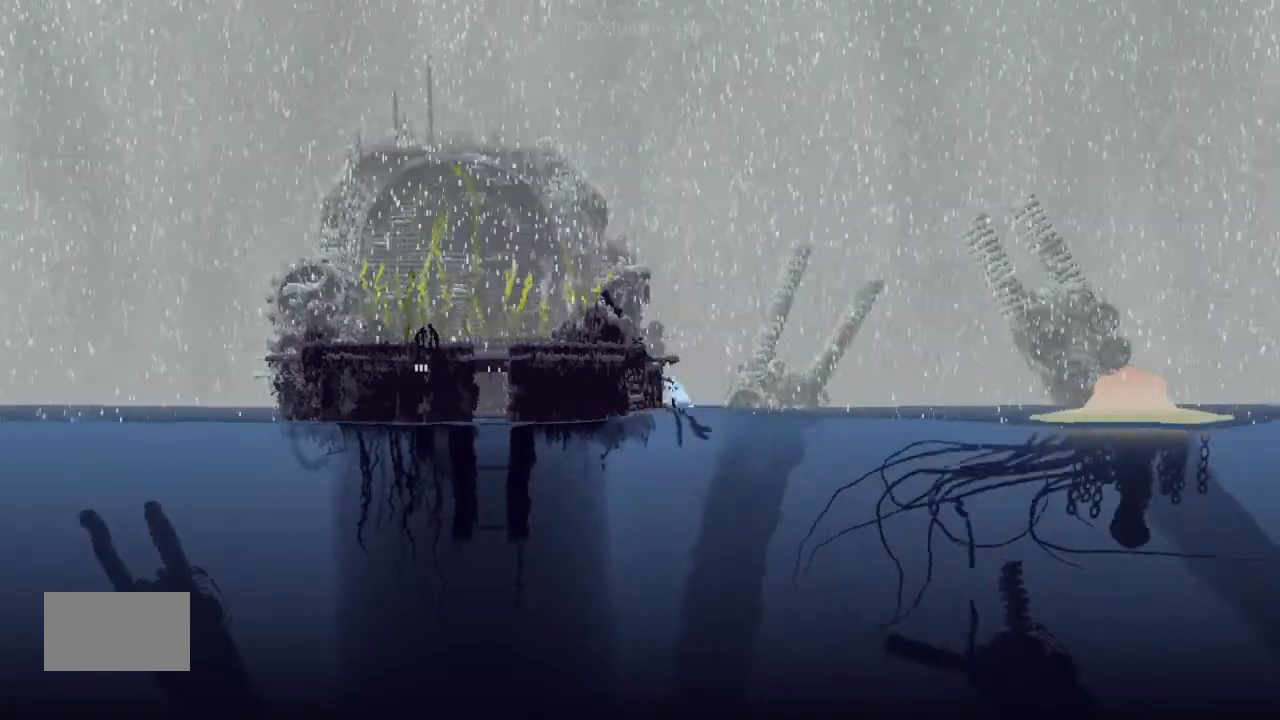
{"keys": ["up"], "events": [[100, "j", "up"], [266, "j", "down"], [266, "left", "up"], [366, "right", "down"], [433, "j", "up"], [466, "right", "up"]]}
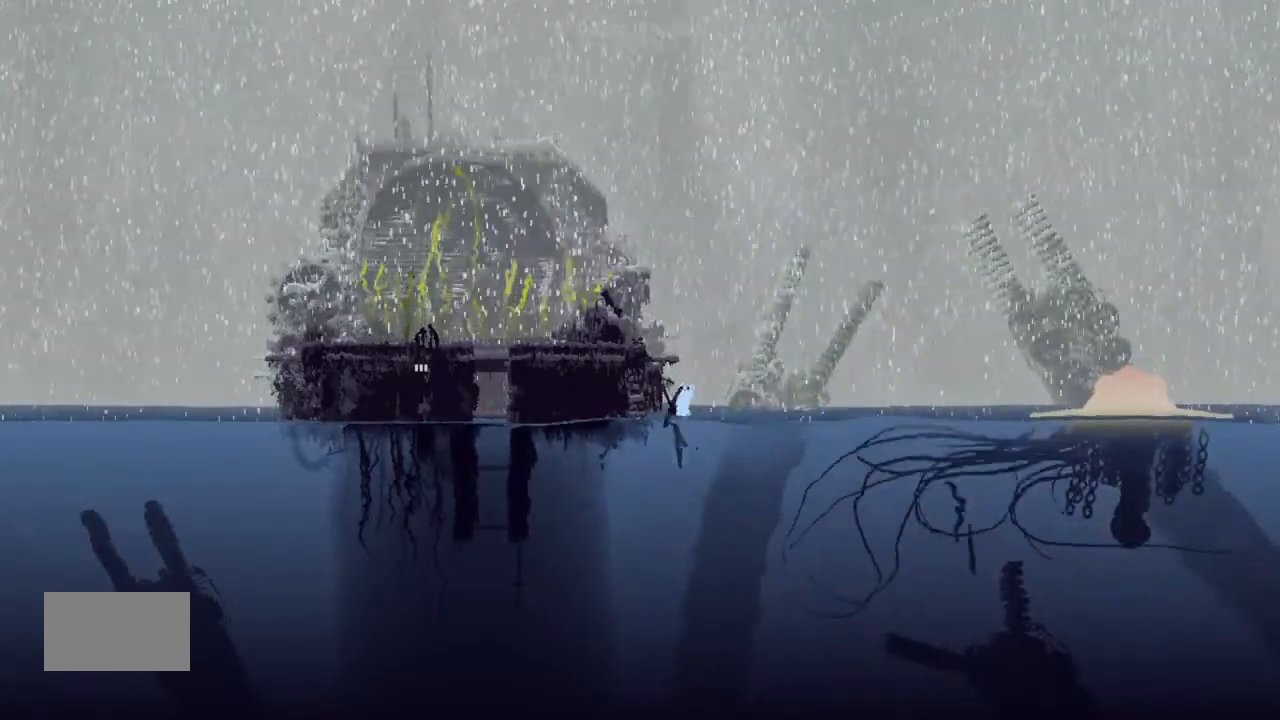
{"keys": ["up"], "events": [[33, "left", "down"], [233, "left", "up"], [266, "right", "down"], [466, "right", "up"]]}
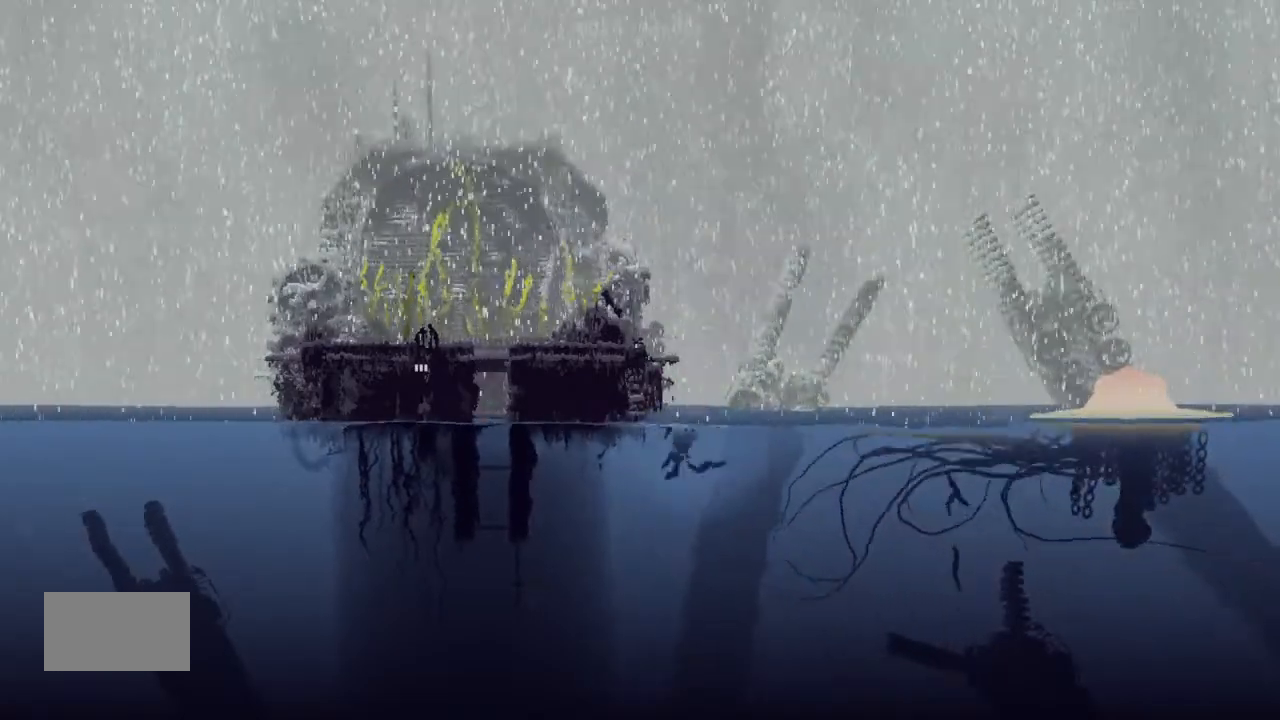
{"keys": ["j", "left", "up"], "events": [[200, "left", "down"], [466, "j", "down"]]}
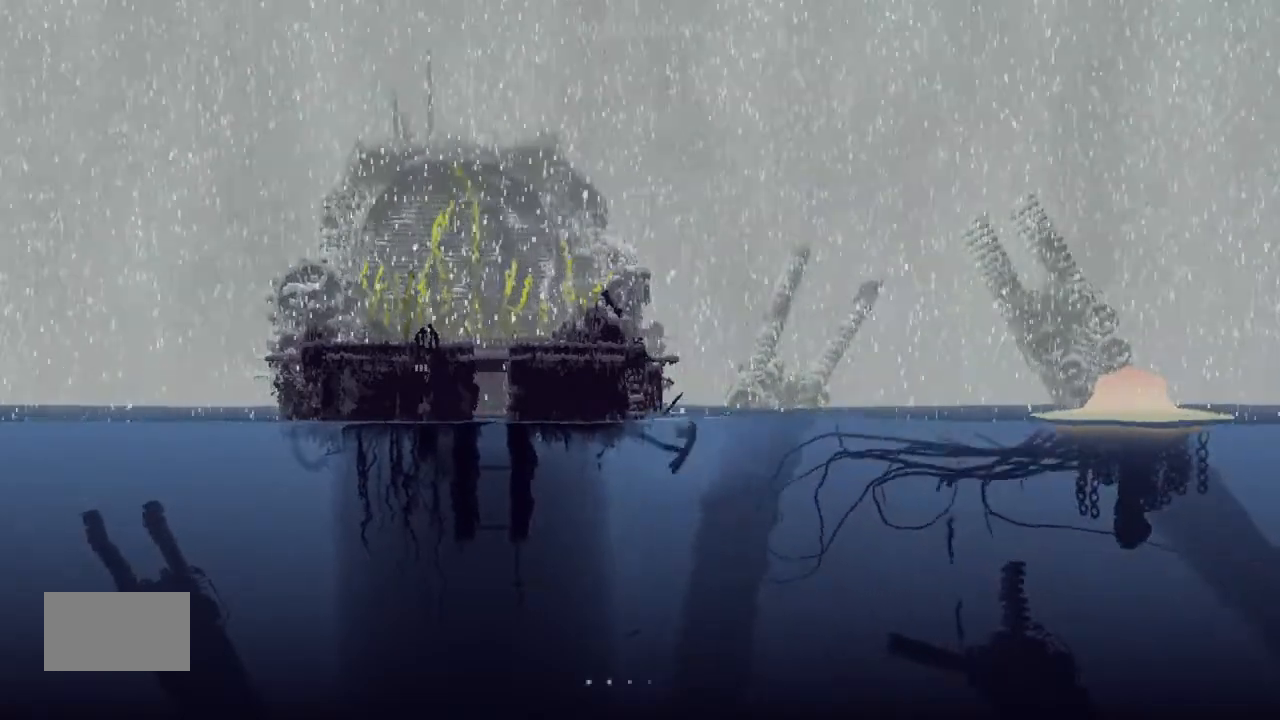
{"keys": ["j", "left", "up"], "events": [[33, "up", "up"], [100, "up", "down"], [133, "left", "up"], [300, "j", "up"], [433, "j", "down"], [433, "left", "down"]]}
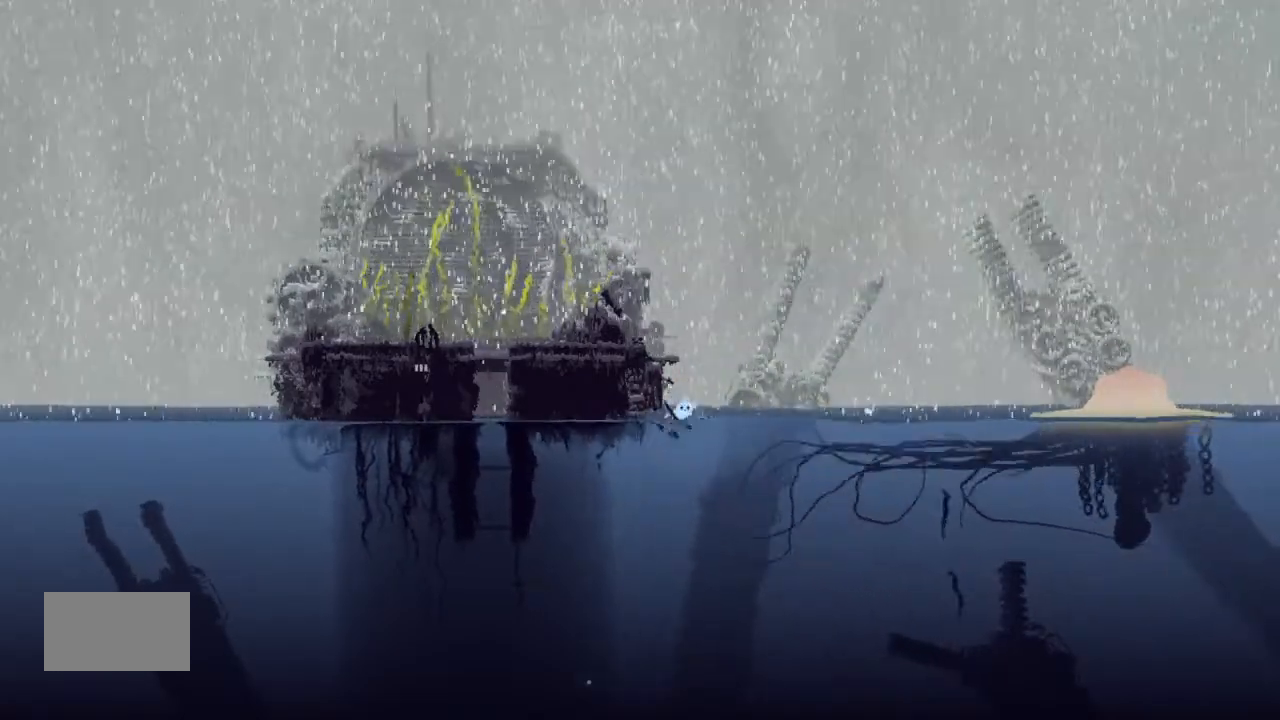
{"keys": ["j", "right", "up"], "events": [[66, "left", "up"], [200, "j", "up"], [300, "j", "down"], [433, "right", "down"]]}
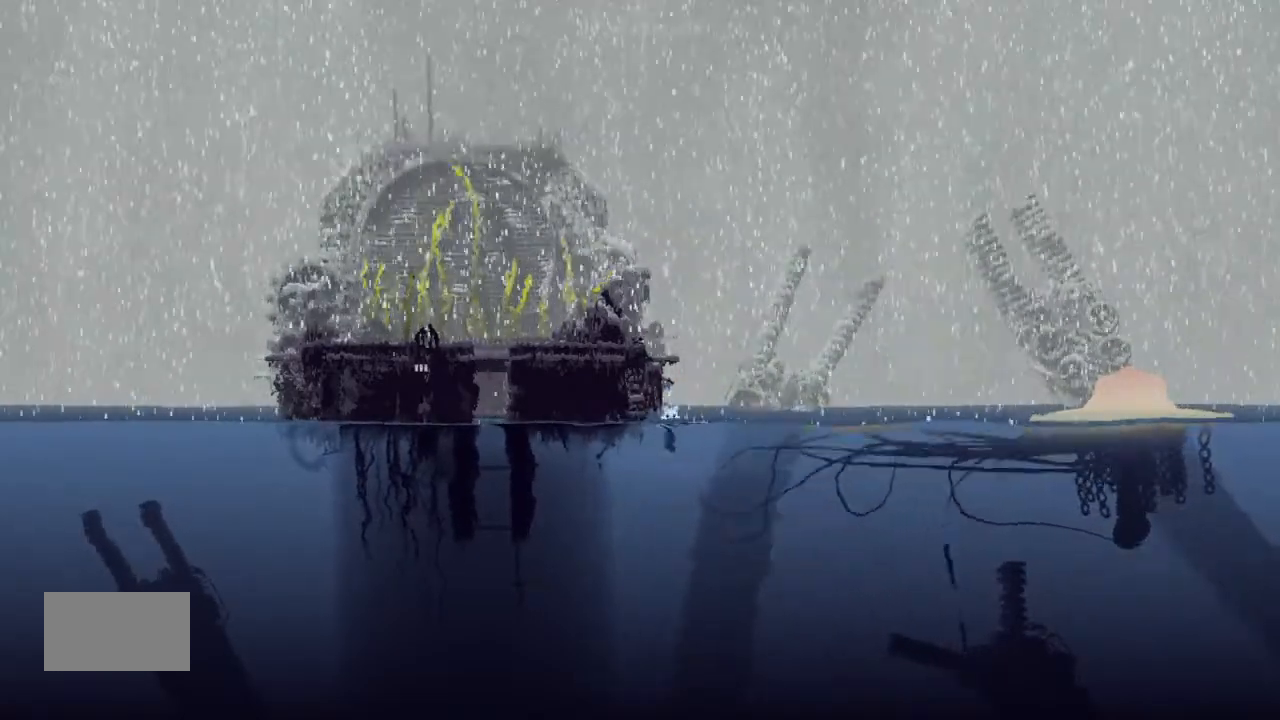
{"keys": ["j", "left", "up"], "events": [[33, "j", "up"], [66, "right", "up"], [66, "up", "up"], [200, "left", "down"], [200, "up", "down"], [233, "left", "up"], [266, "j", "down"], [433, "left", "down"]]}
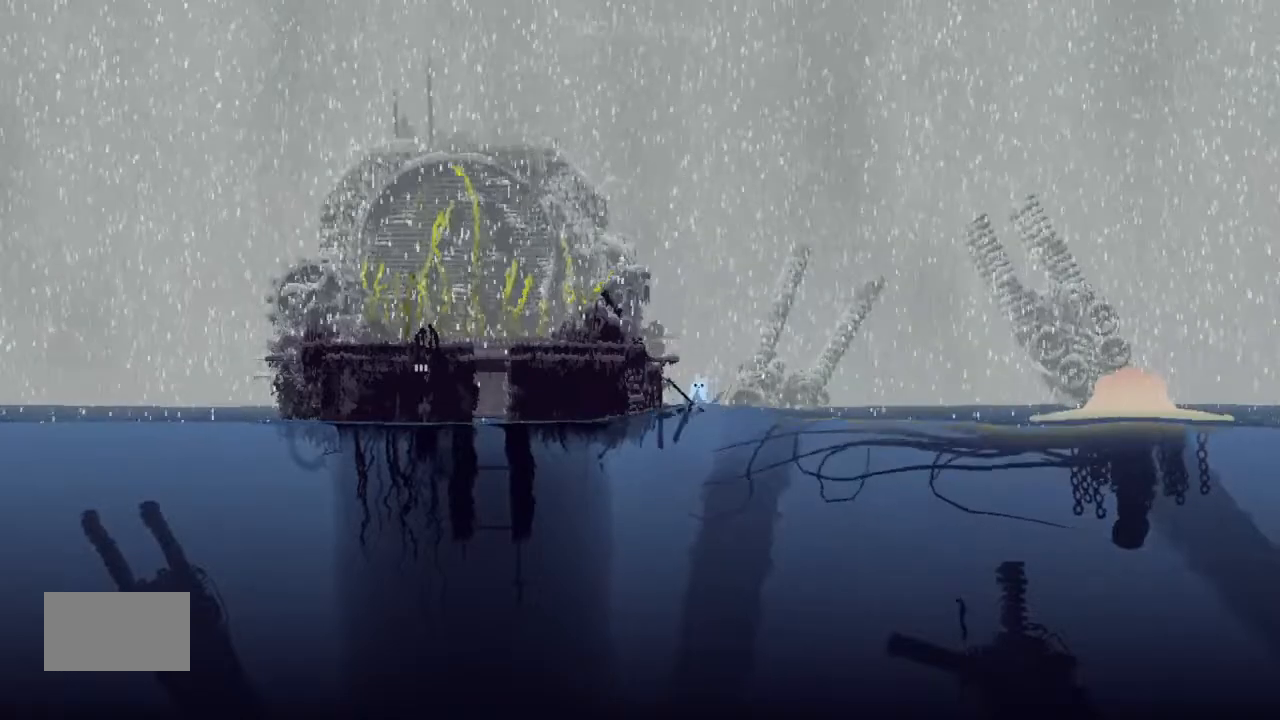
{"keys": ["j", "up"], "events": [[133, "j", "up"], [200, "up", "up"], [233, "left", "up"], [266, "right", "down"], [266, "up", "down"], [300, "j", "down"], [400, "right", "up"]]}
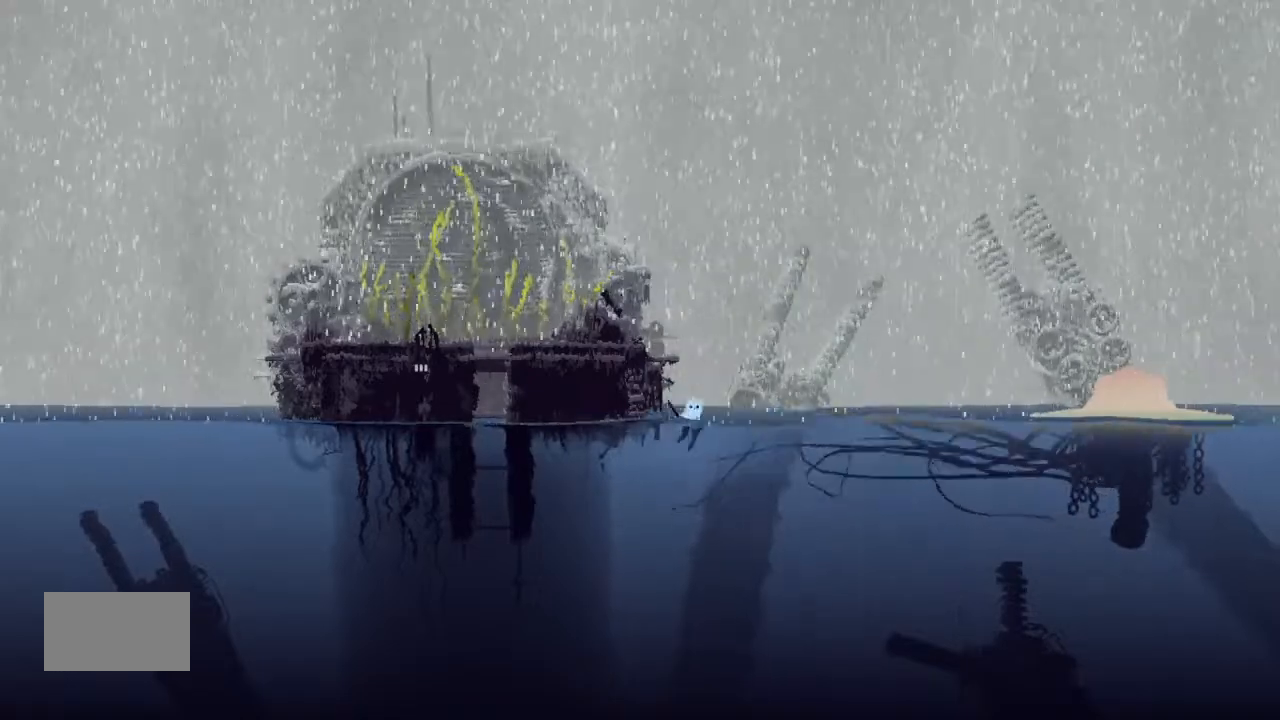
{"keys": ["j", "up"], "events": [[33, "j", "up"], [33, "left", "down"], [266, "left", "up"], [433, "j", "down"]]}
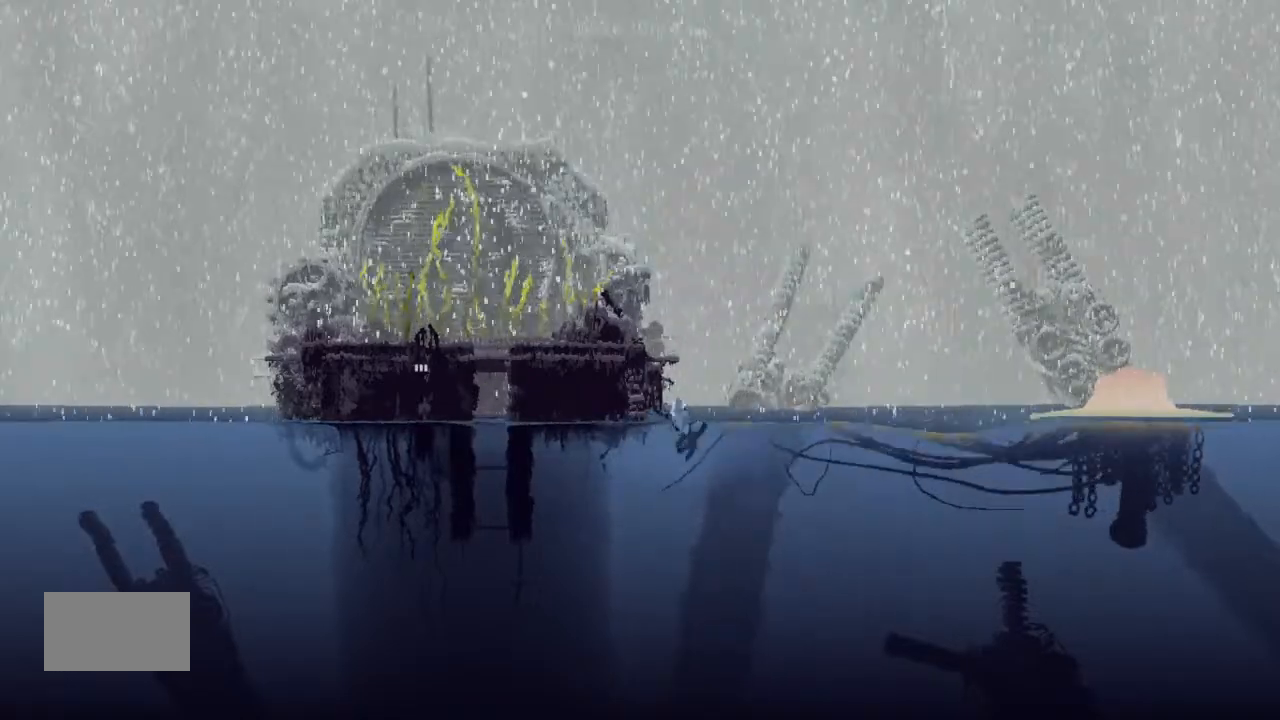
{"keys": ["j", "left", "up"], "events": [[66, "left", "down"], [200, "j", "up"], [266, "j", "down"]]}
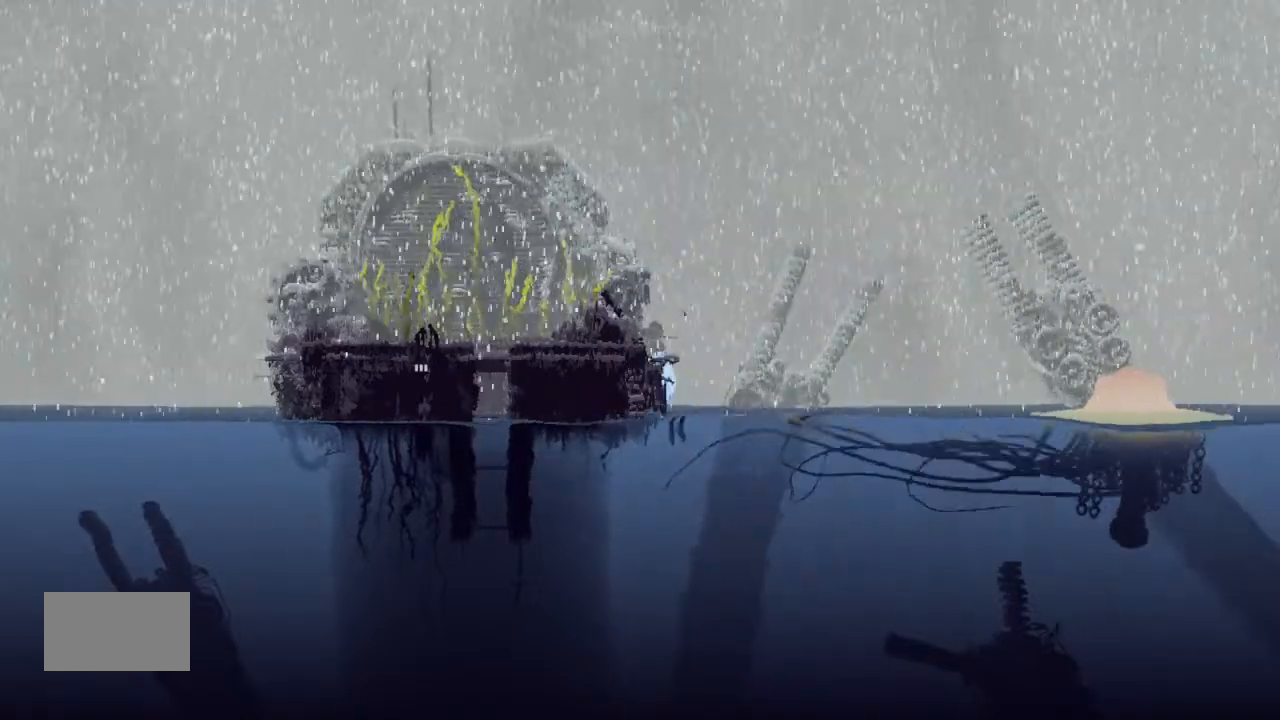
{"keys": ["left"], "events": [[66, "j", "up"], [233, "left", "up"], [233, "up", "up"], [266, "up", "down"], [400, "left", "down"], [400, "up", "up"]]}
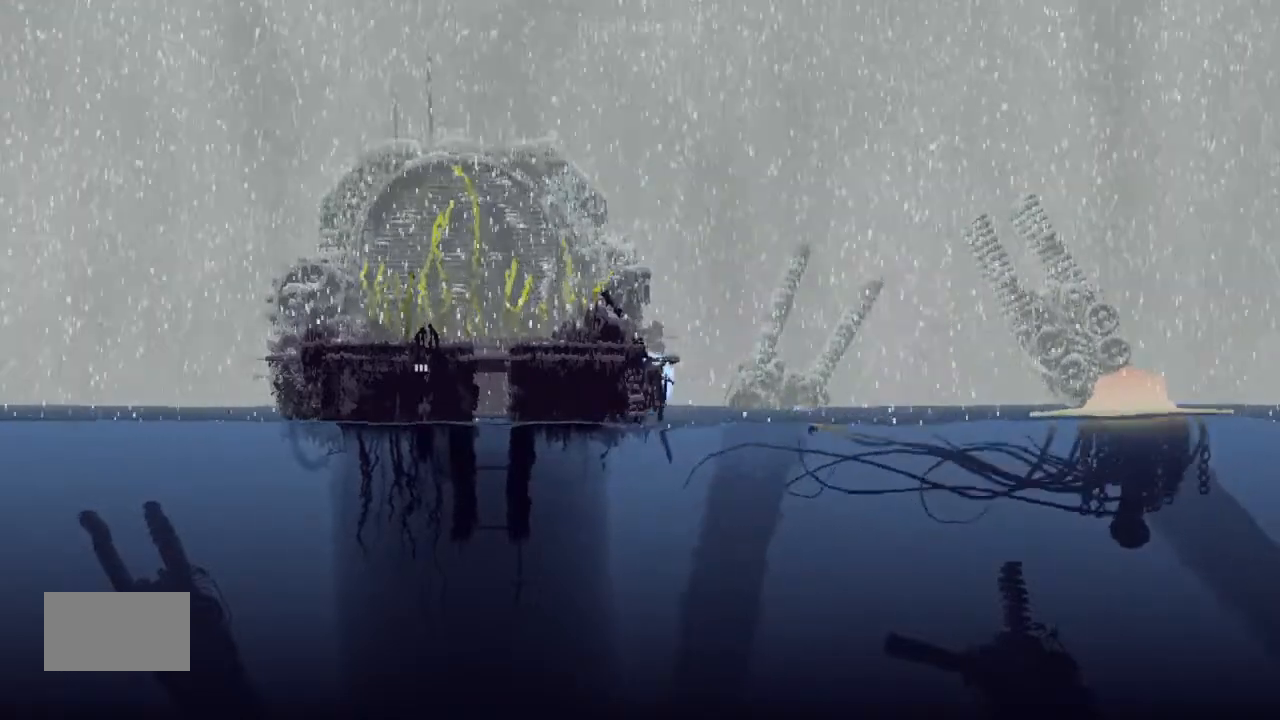
{"keys": ["j", "left"], "events": [[33, "up", "down"], [66, "left", "up"], [133, "up", "up"], [266, "left", "down"], [366, "j", "down"]]}